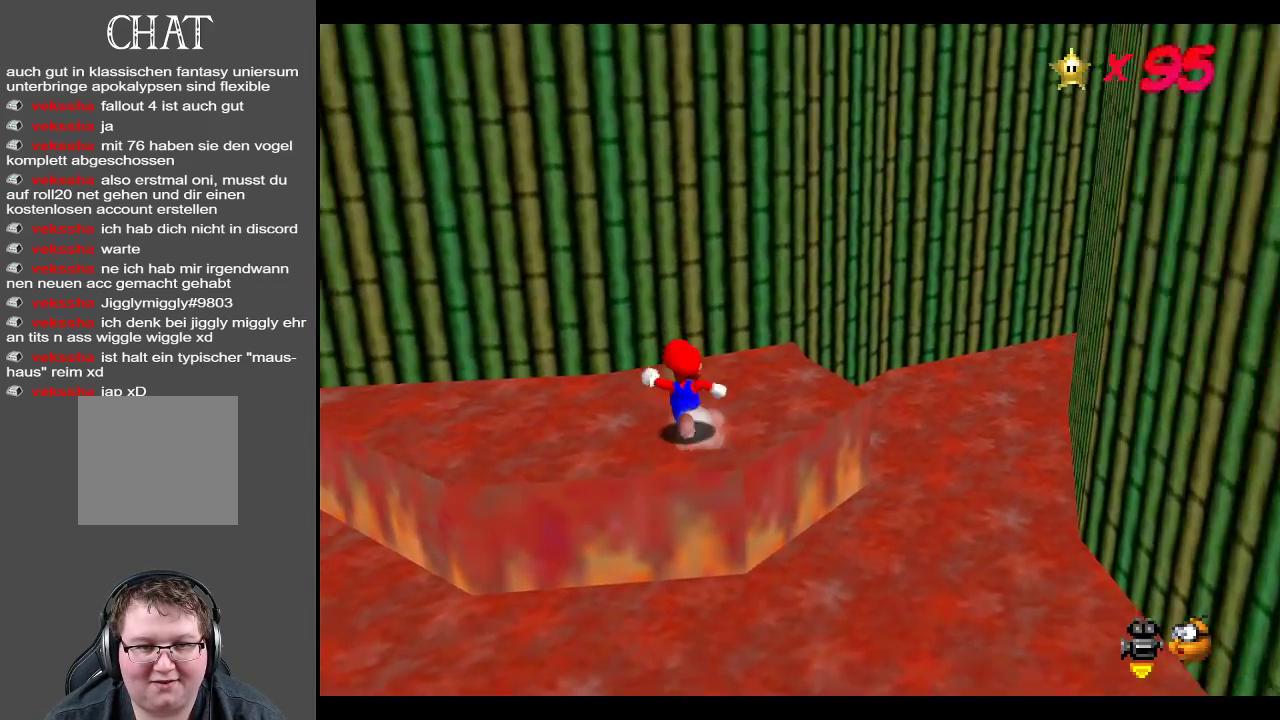
Gameplay with a controller (Xbox layout); each line is a JSON object with the inputs held at the frame after it. "events" lists button and stick changes between this image and that frame as [ms after this image, input, new state], when the widget could be followed in between. Not read: L3 R3.
{"buttons": [], "left_stick": "up-left", "right_stick": "center", "events": [[317, "B", "down"], [450, "B", "up"]]}
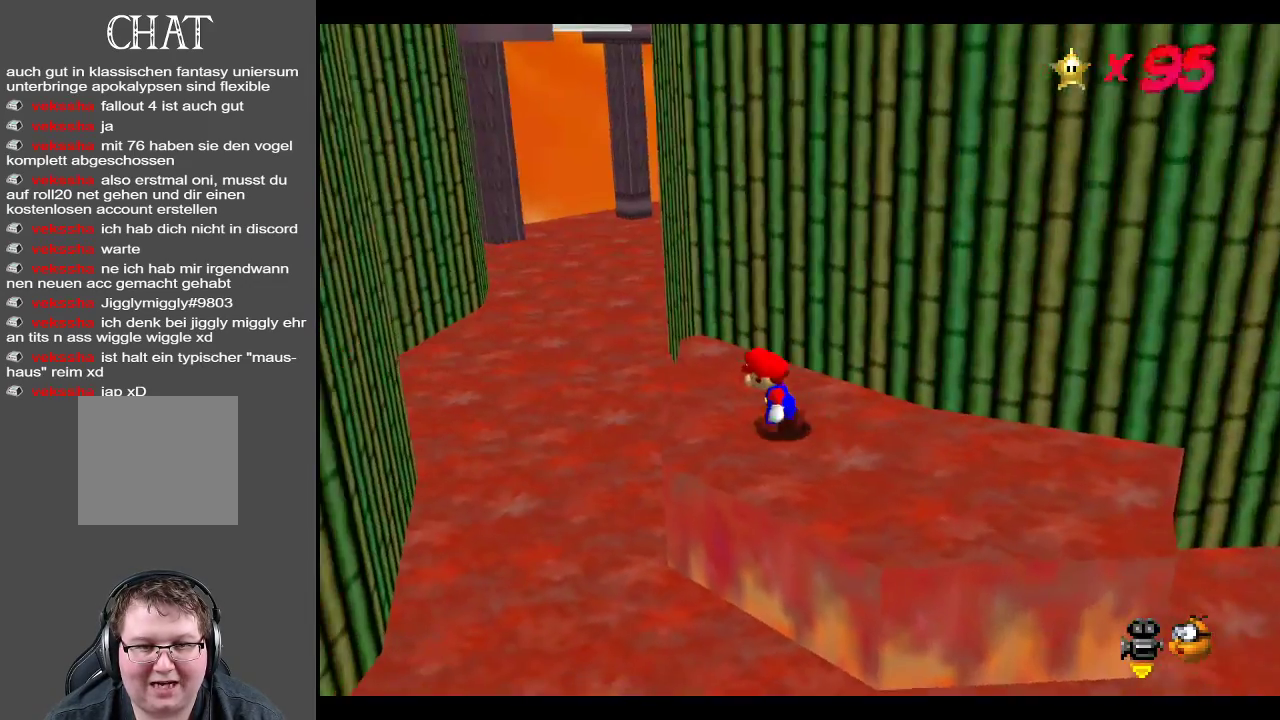
{"buttons": [], "left_stick": "up-left", "right_stick": "center", "events": [[283, "B", "down"], [417, "B", "up"]]}
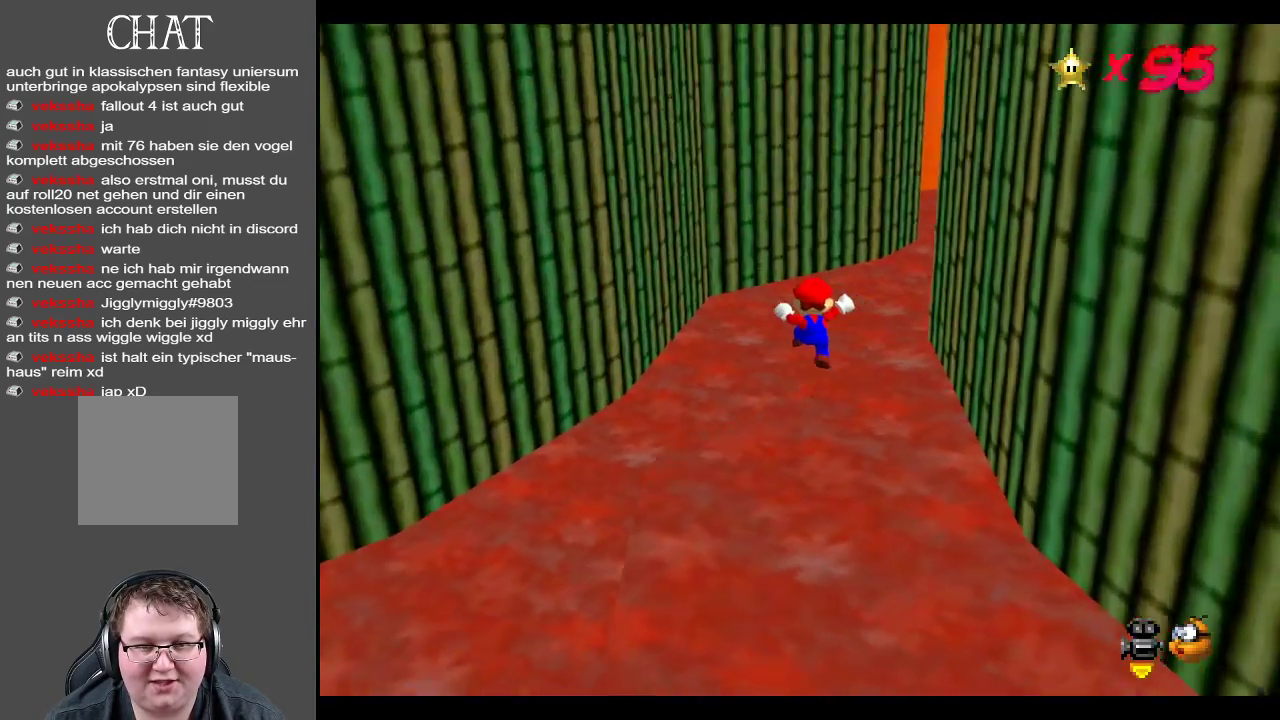
{"buttons": [], "left_stick": "up", "right_stick": "center", "events": [[250, "left_stick", "up"]]}
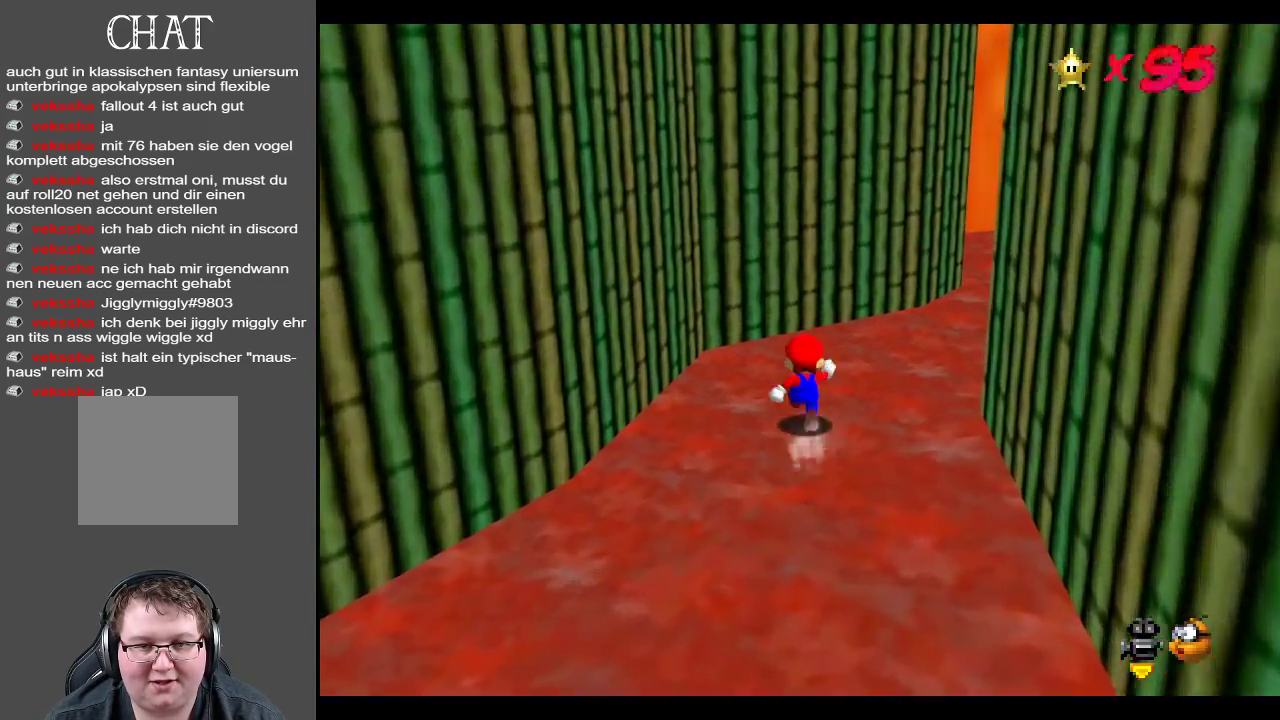
{"buttons": [], "left_stick": "up-right", "right_stick": "center", "events": [[317, "left_stick", "up-right"]]}
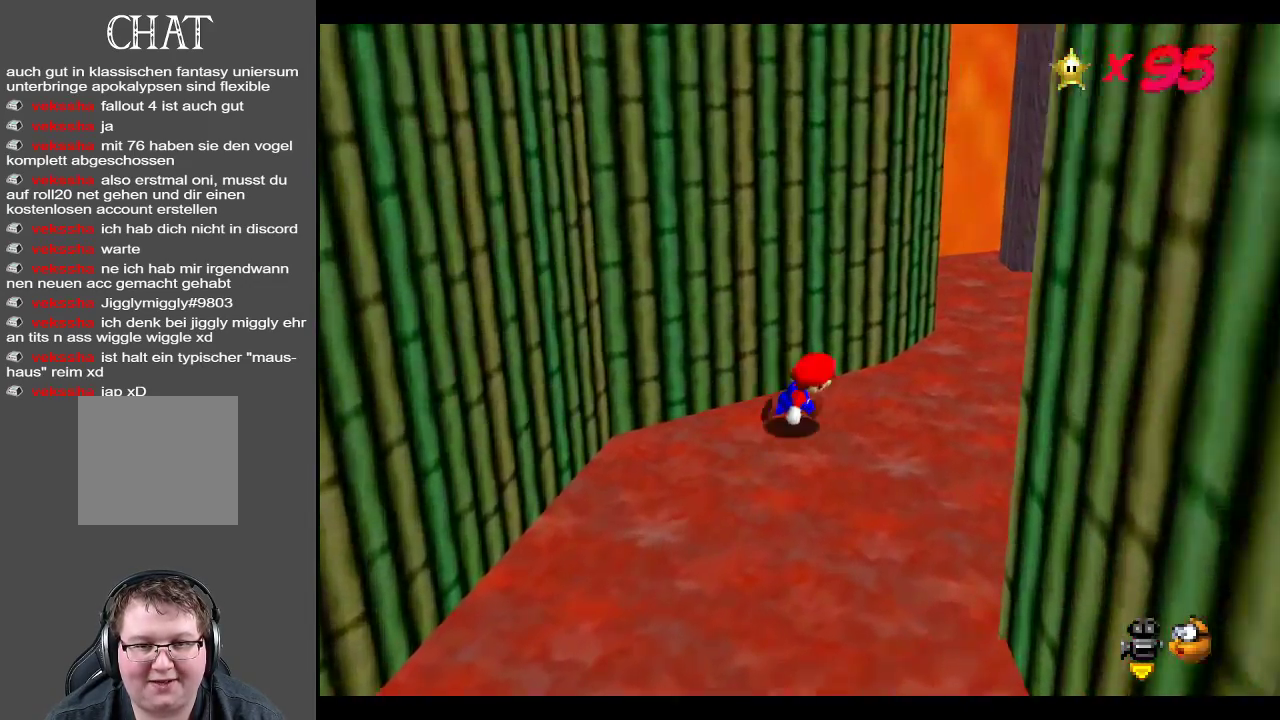
{"buttons": [], "left_stick": "up", "right_stick": "center", "events": [[17, "Y", "down"], [167, "Y", "up"], [400, "left_stick", "up"]]}
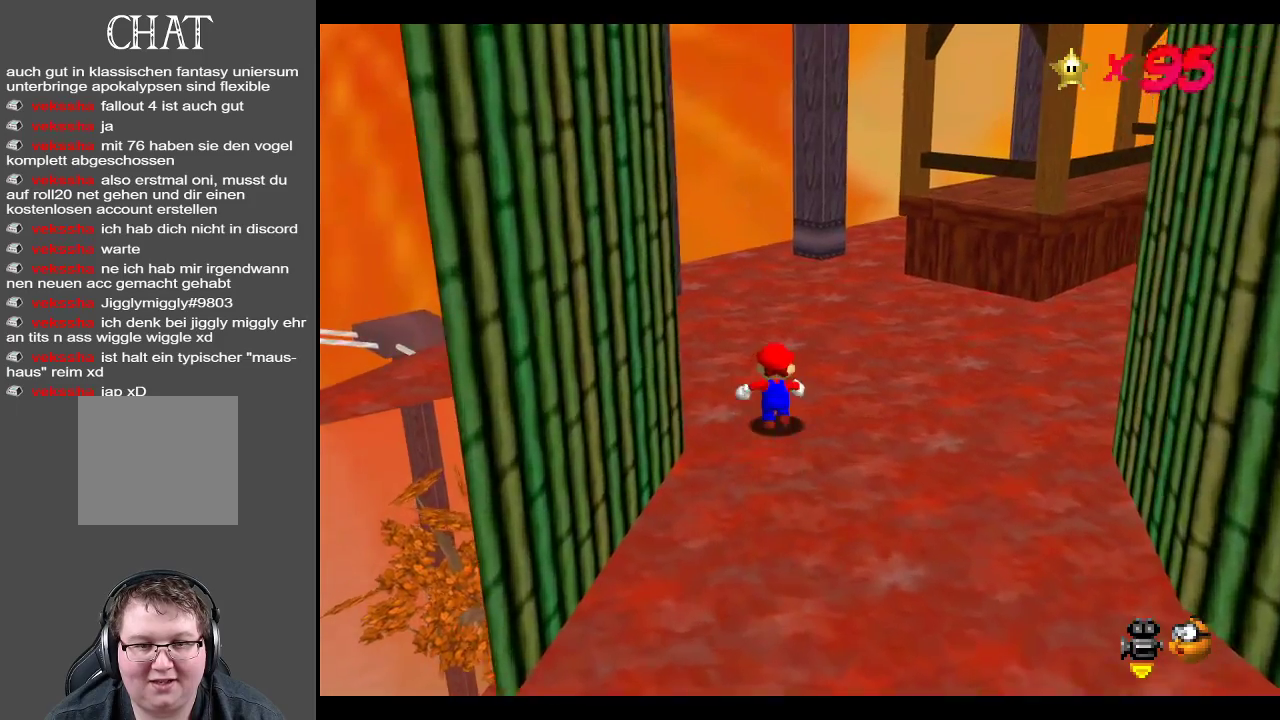
{"buttons": [], "left_stick": "up", "right_stick": "center", "events": []}
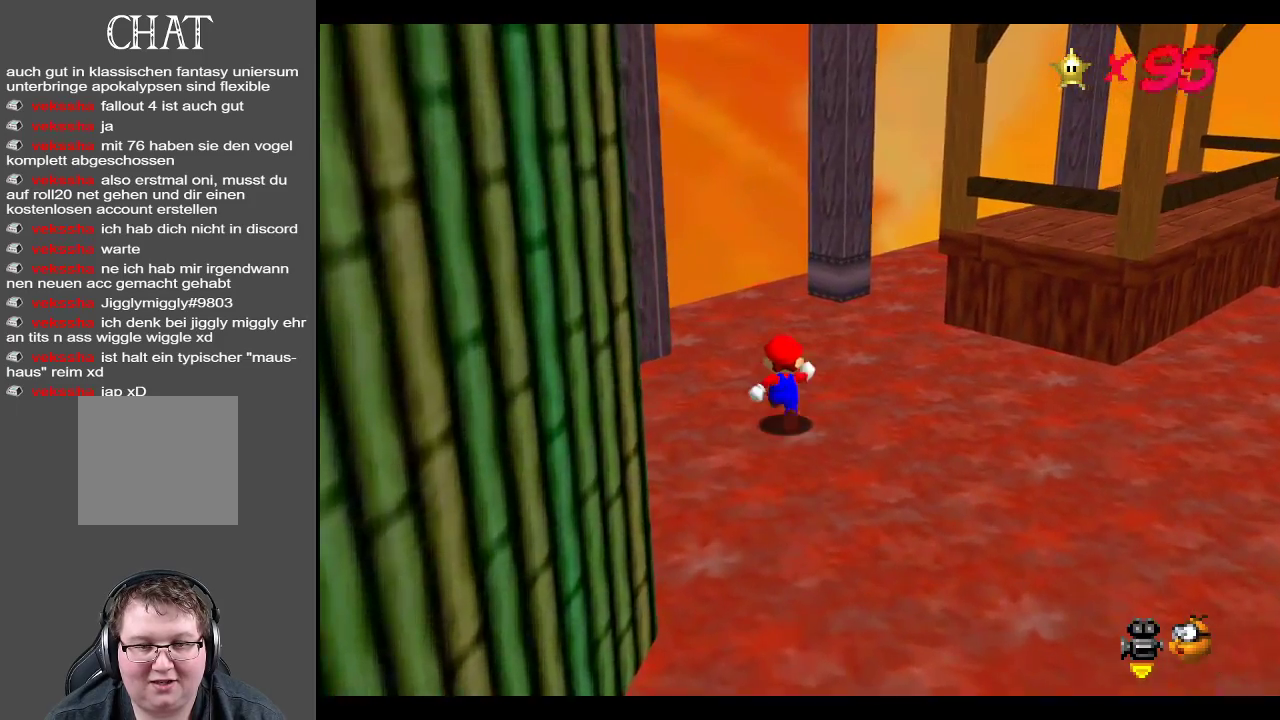
{"buttons": [], "left_stick": "center", "right_stick": "center", "events": [[200, "left_stick", "up-right"], [500, "left_stick", "center"]]}
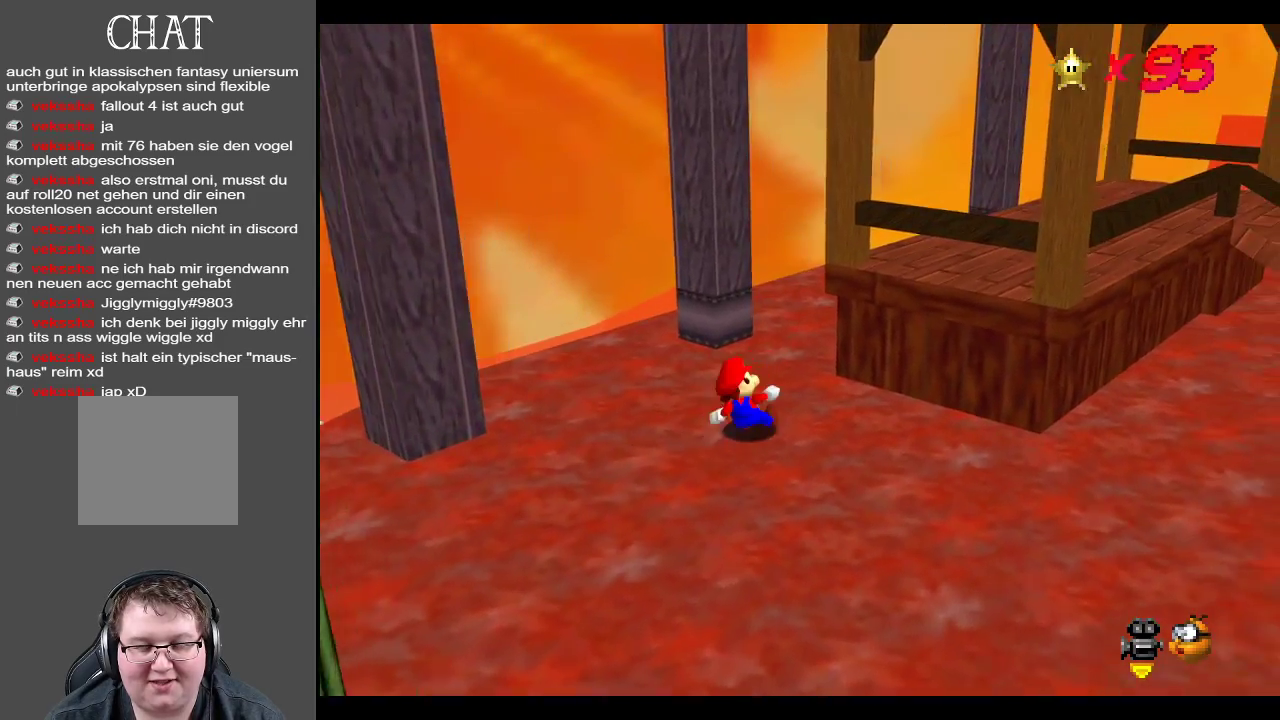
{"buttons": [], "left_stick": "center", "right_stick": "center", "events": []}
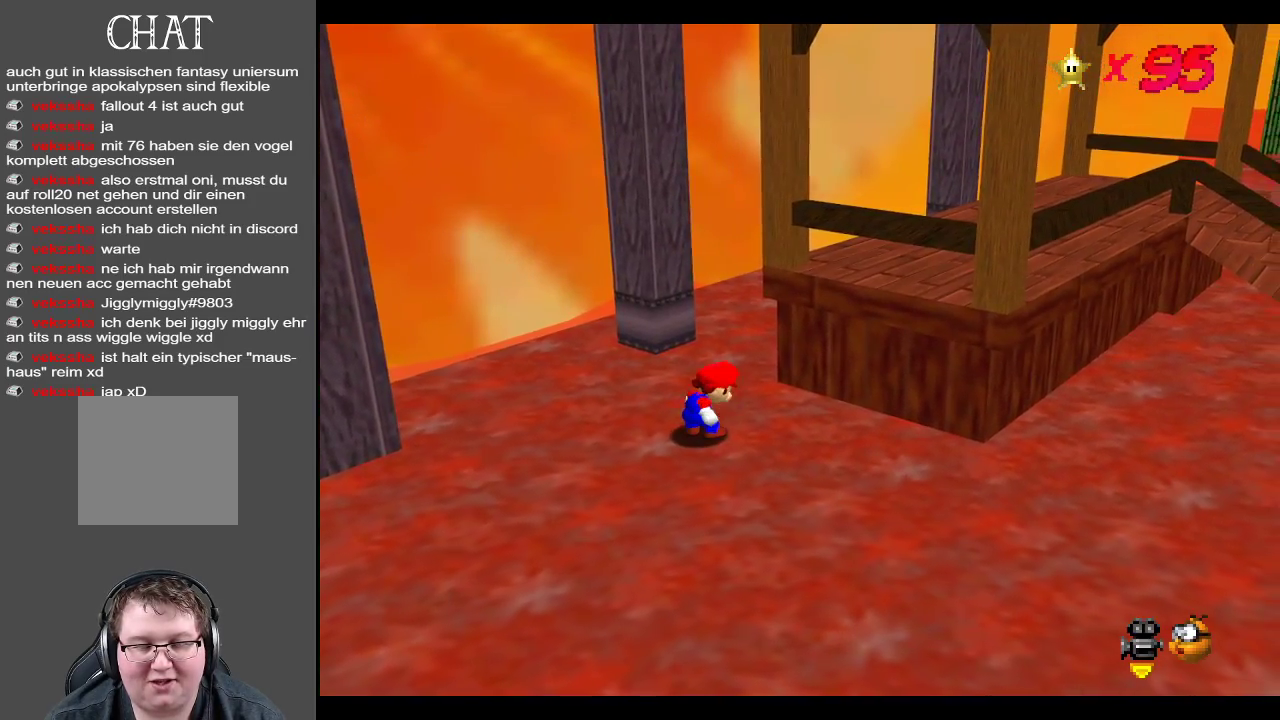
{"buttons": [], "left_stick": "center", "right_stick": "center", "events": []}
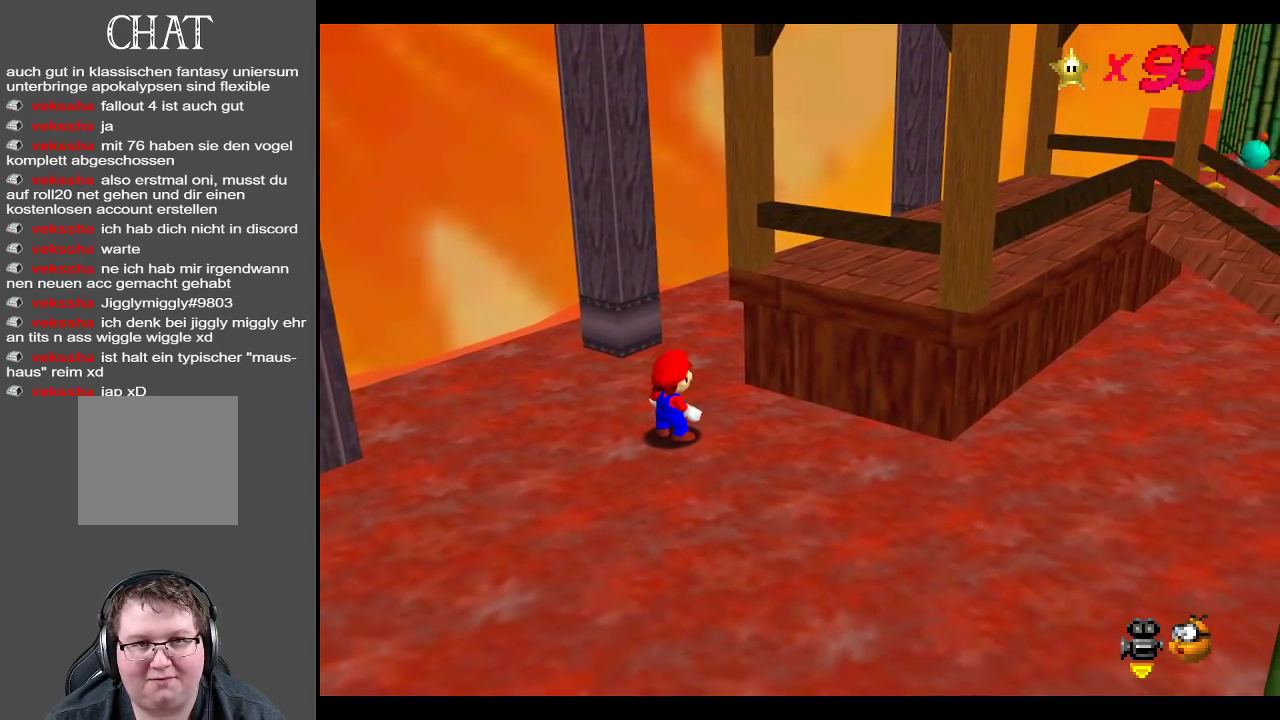
{"buttons": [], "left_stick": "center", "right_stick": "center", "events": []}
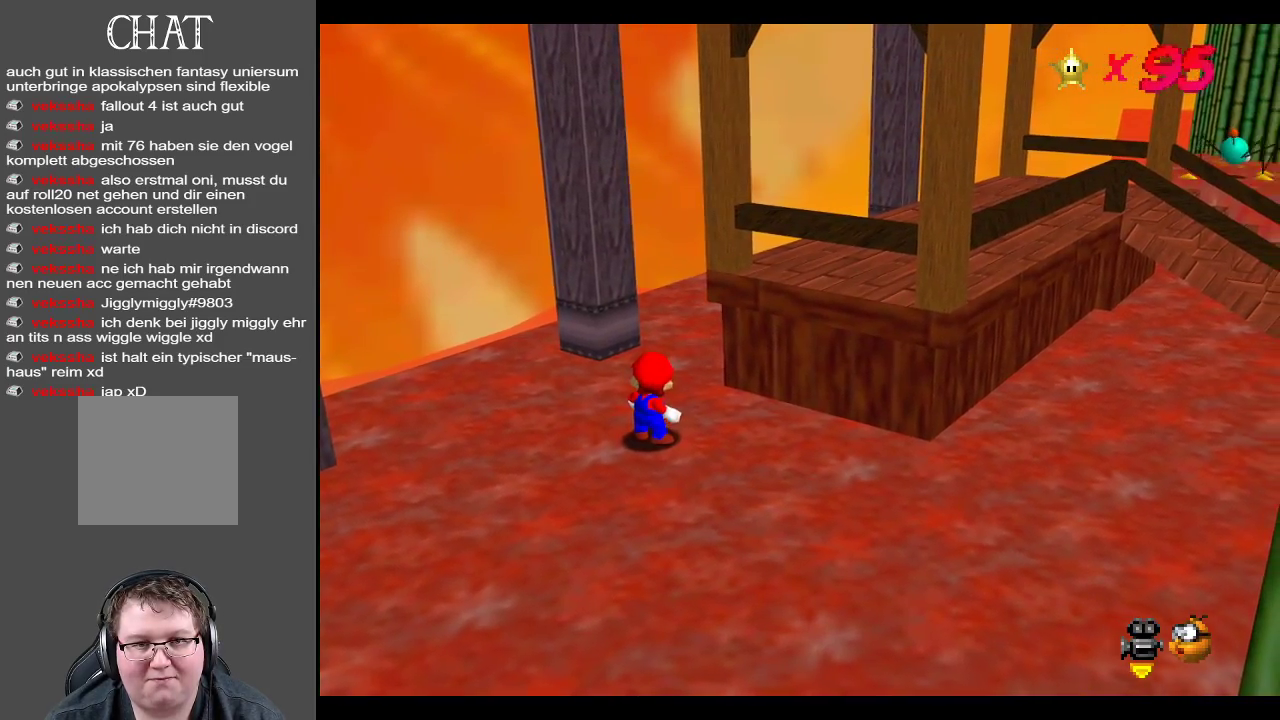
{"buttons": [], "left_stick": "right", "right_stick": "center", "events": [[200, "left_stick", "right"]]}
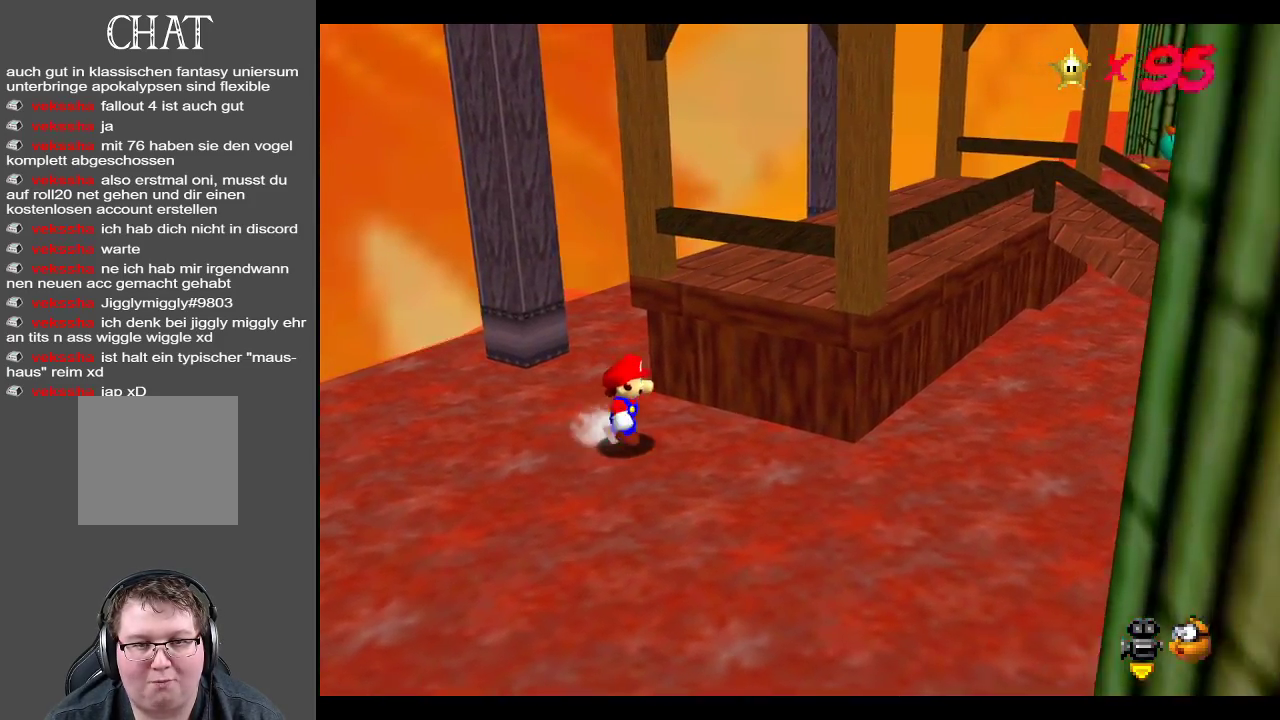
{"buttons": [], "left_stick": "down", "right_stick": "center", "events": [[283, "left_stick", "down-right"], [500, "left_stick", "down"]]}
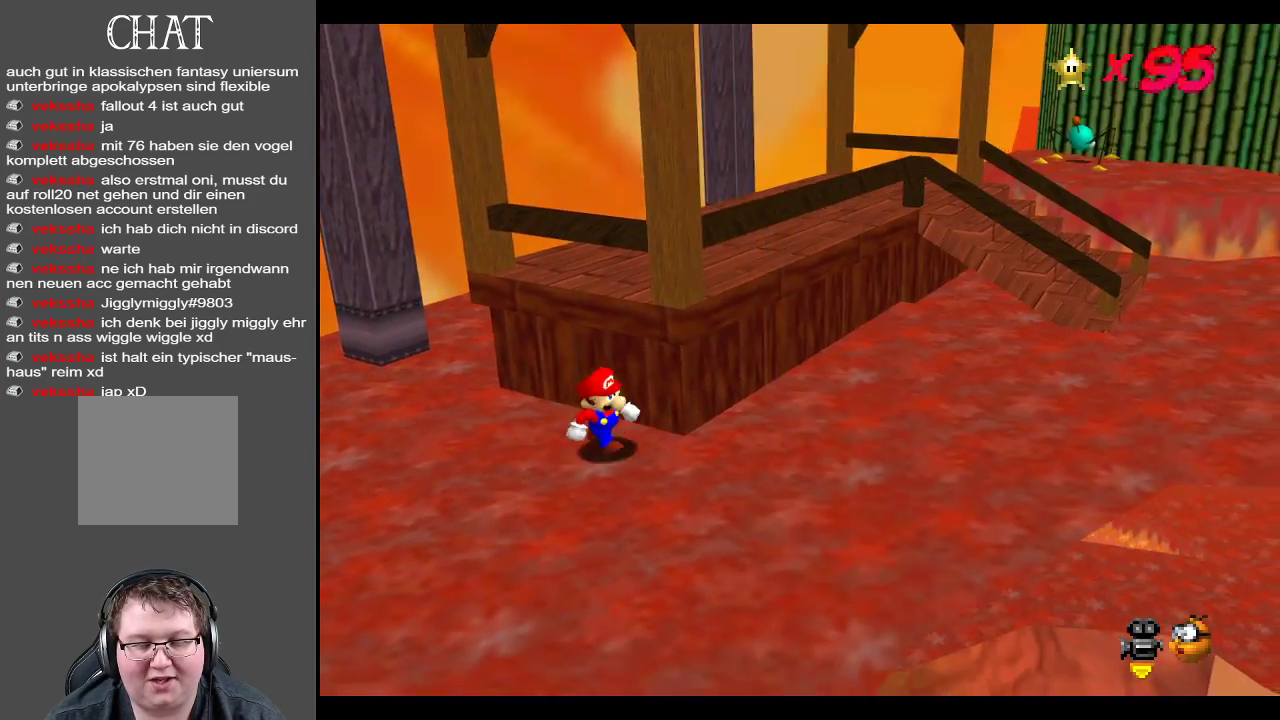
{"buttons": ["Y"], "left_stick": "left", "right_stick": "center", "events": [[67, "left_stick", "down-left"], [317, "left_stick", "left"], [450, "Y", "down"]]}
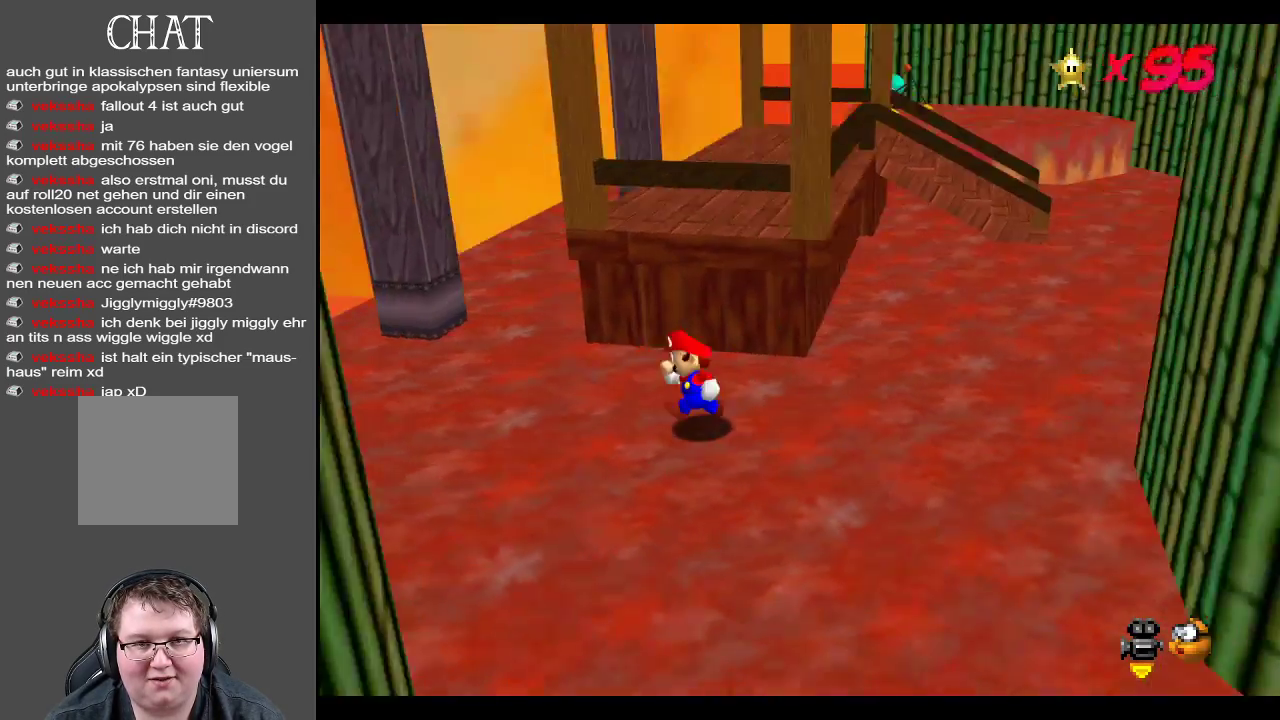
{"buttons": [], "left_stick": "down-right", "right_stick": "center", "events": [[33, "left_stick", "up-right"], [100, "Y", "up"], [200, "left_stick", "right"], [383, "left_stick", "down-right"]]}
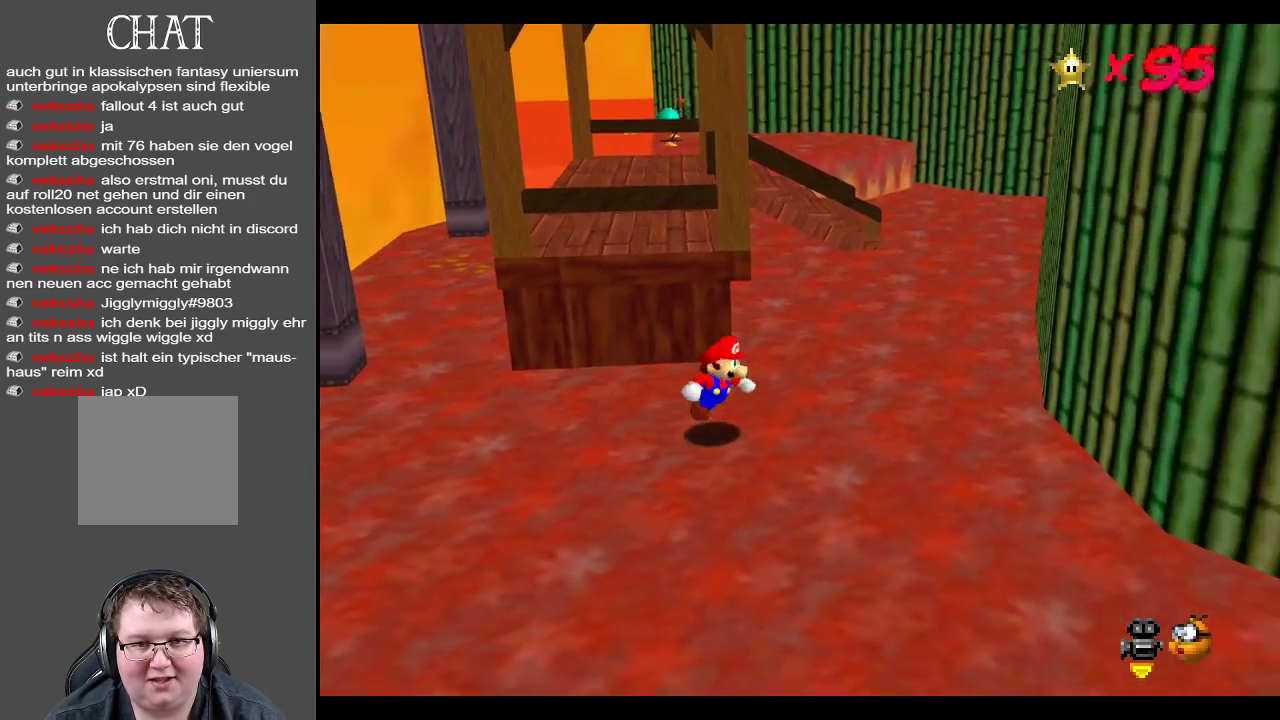
{"buttons": [], "left_stick": "up", "right_stick": "center", "events": [[50, "left_stick", "up"]]}
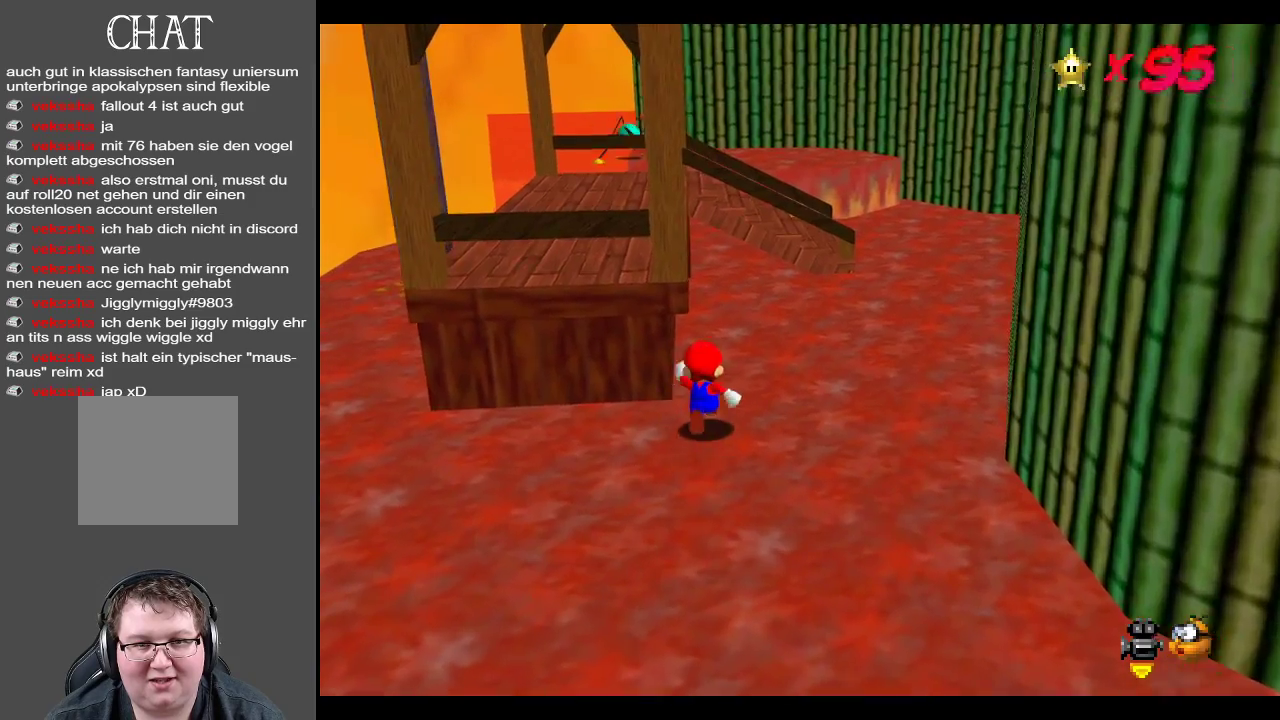
{"buttons": [], "left_stick": "up-right", "right_stick": "center", "events": [[83, "left_stick", "up-right"], [250, "B", "down"], [433, "B", "up"]]}
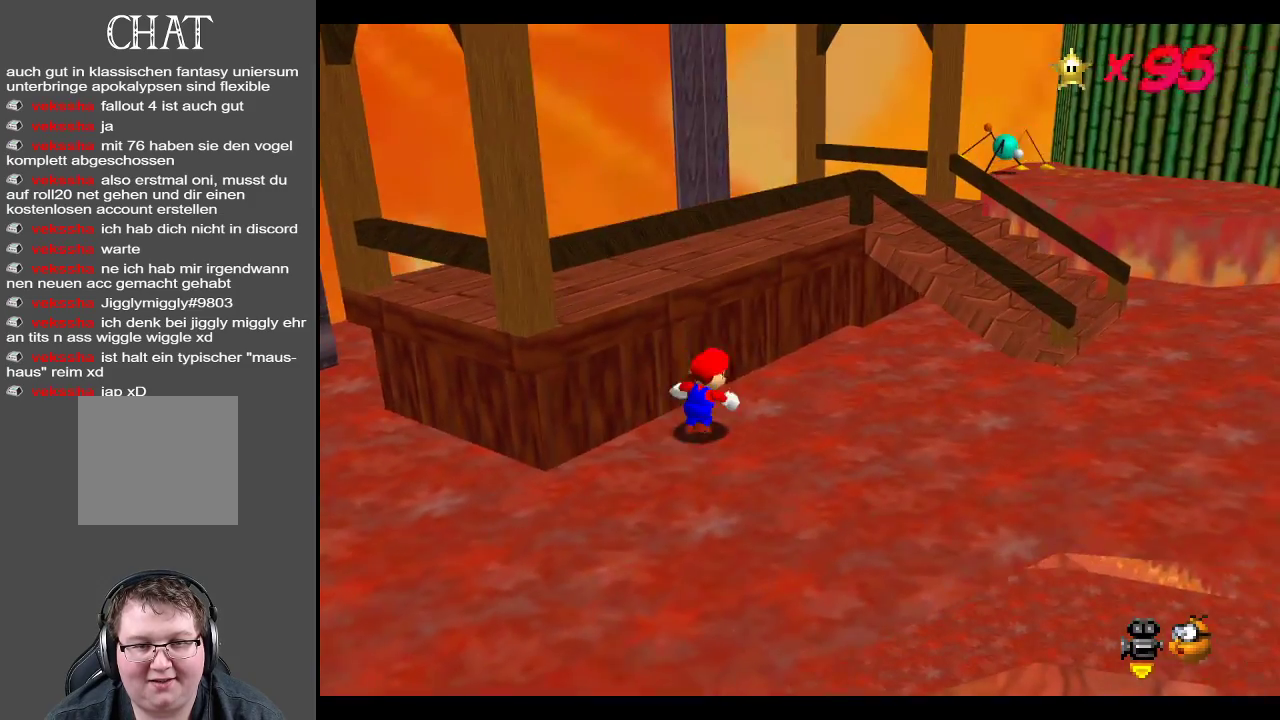
{"buttons": ["A"], "left_stick": "up", "right_stick": "center", "events": [[417, "A", "down"], [433, "left_stick", "up"]]}
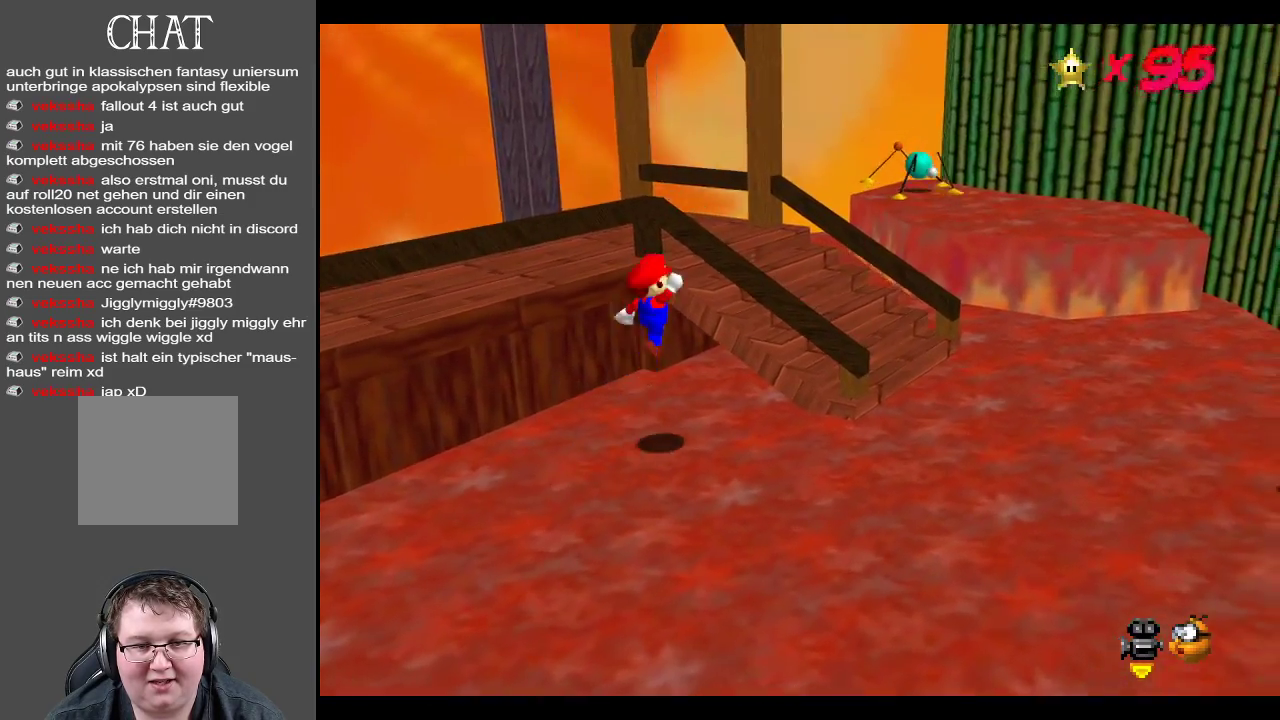
{"buttons": [], "left_stick": "center", "right_stick": "center", "events": [[117, "left_stick", "left"], [200, "left_stick", "down-left"], [367, "A", "up"], [483, "left_stick", "center"]]}
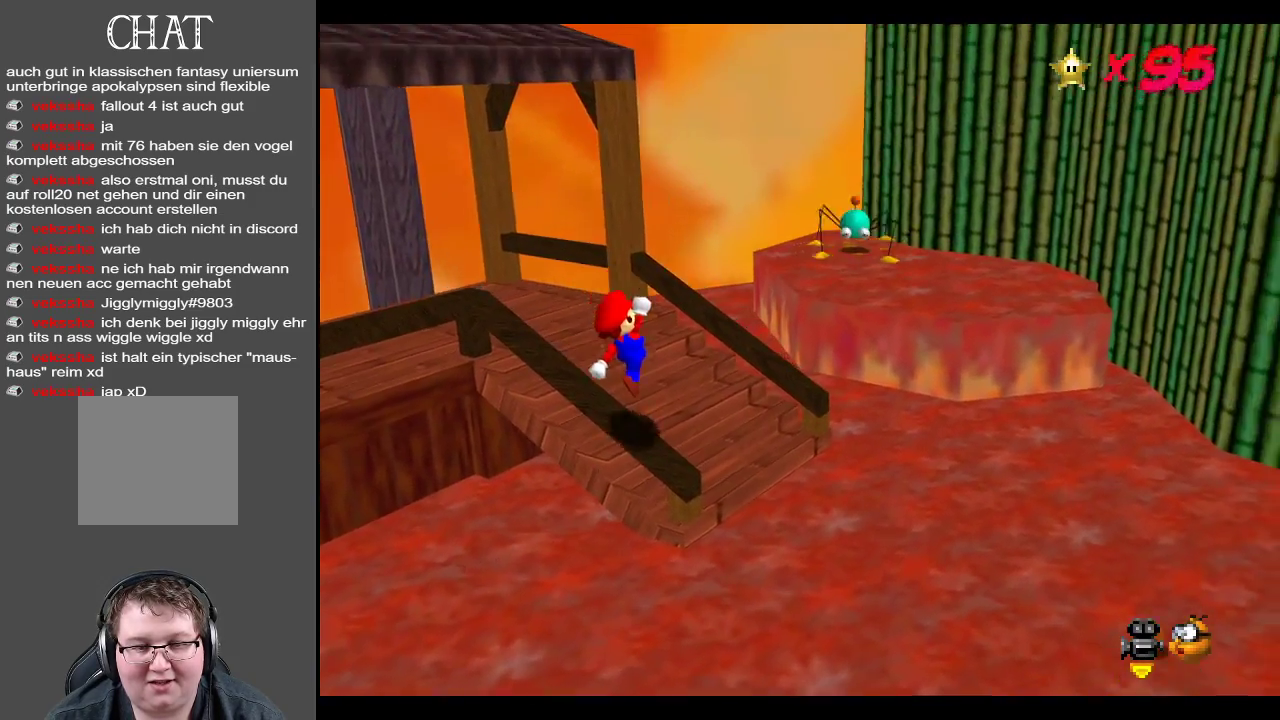
{"buttons": [], "left_stick": "right", "right_stick": "center", "events": [[200, "B", "down"], [367, "B", "up"], [500, "left_stick", "right"]]}
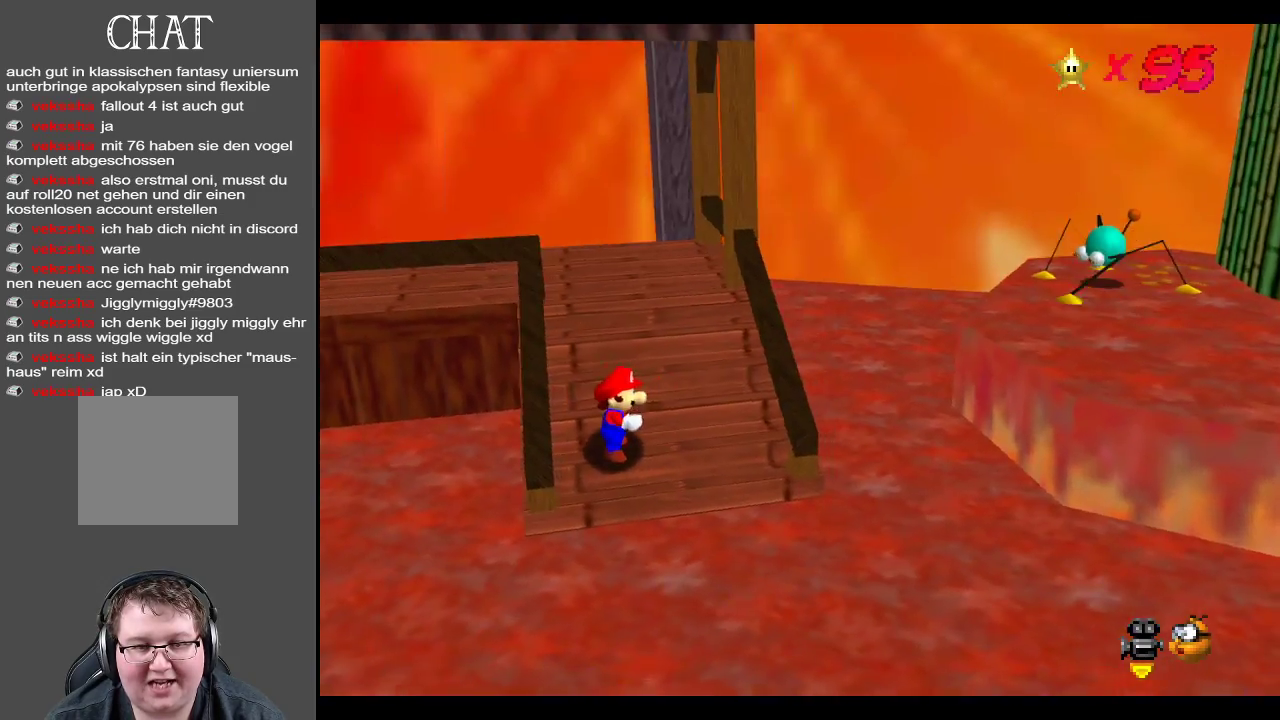
{"buttons": [], "left_stick": "right", "right_stick": "center", "events": [[67, "B", "down"], [200, "B", "up"]]}
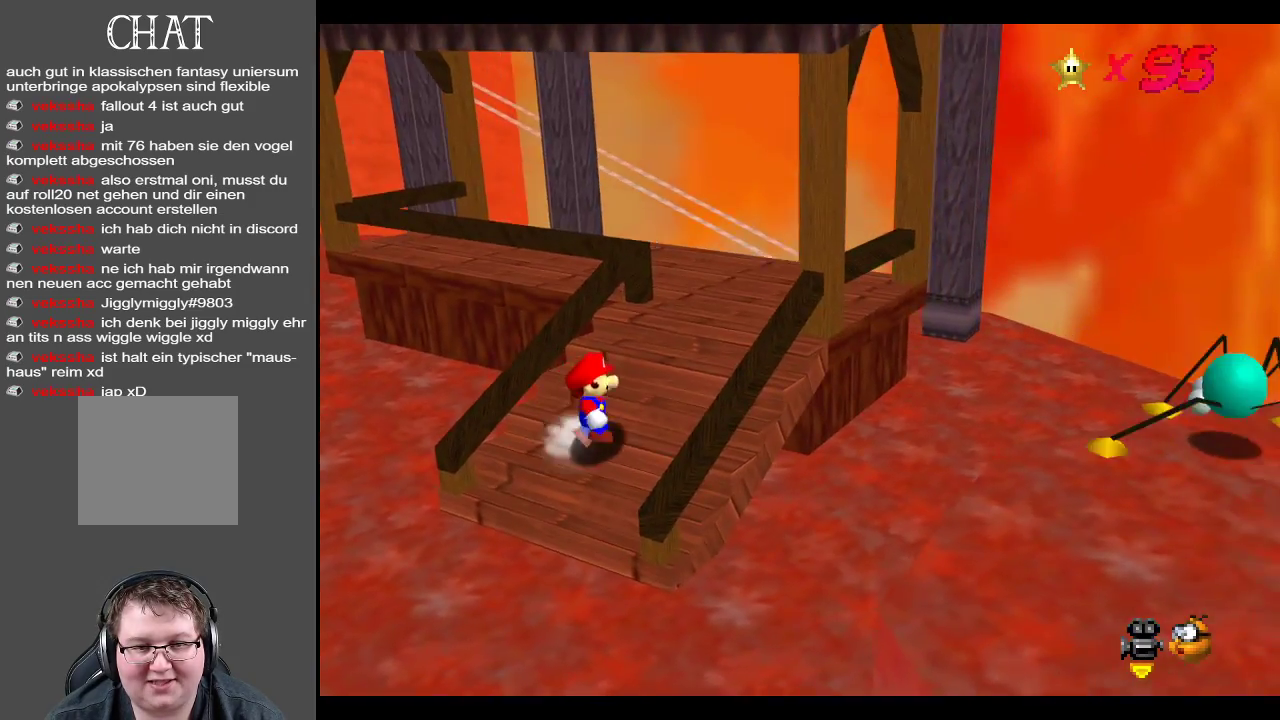
{"buttons": [], "left_stick": "up-right", "right_stick": "center", "events": [[100, "left_stick", "up-right"]]}
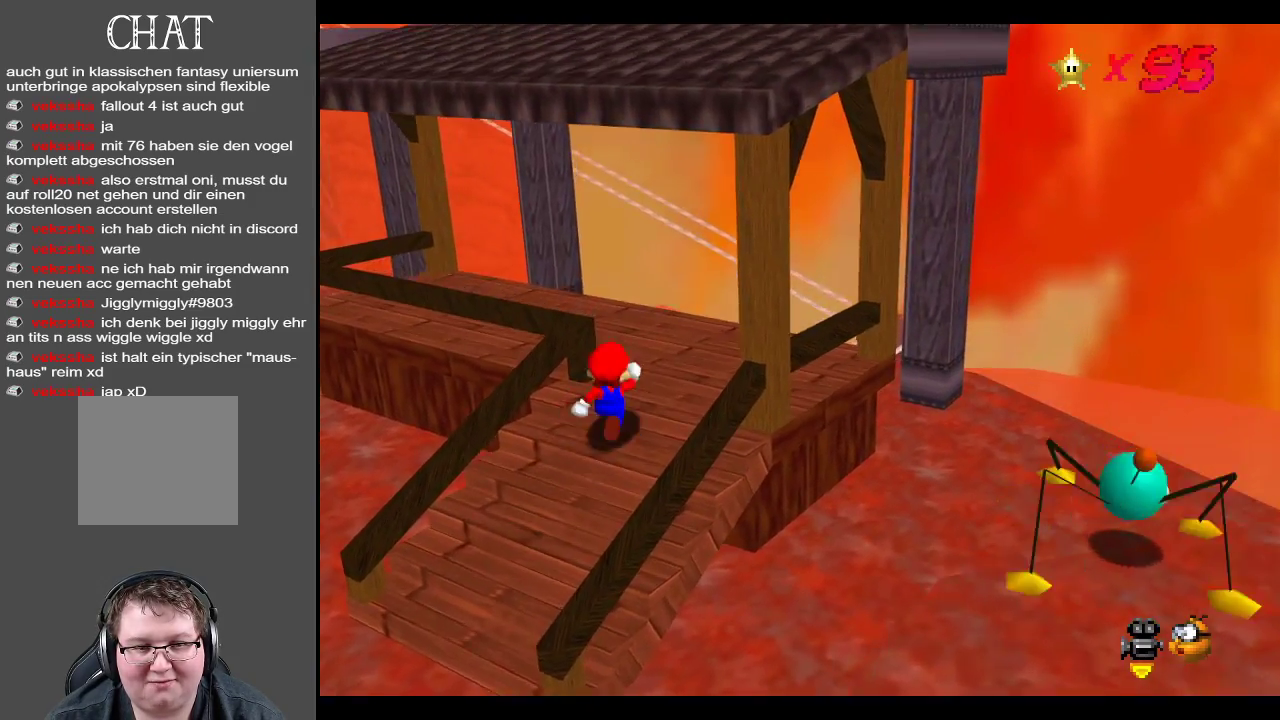
{"buttons": [], "left_stick": "up-right", "right_stick": "center", "events": []}
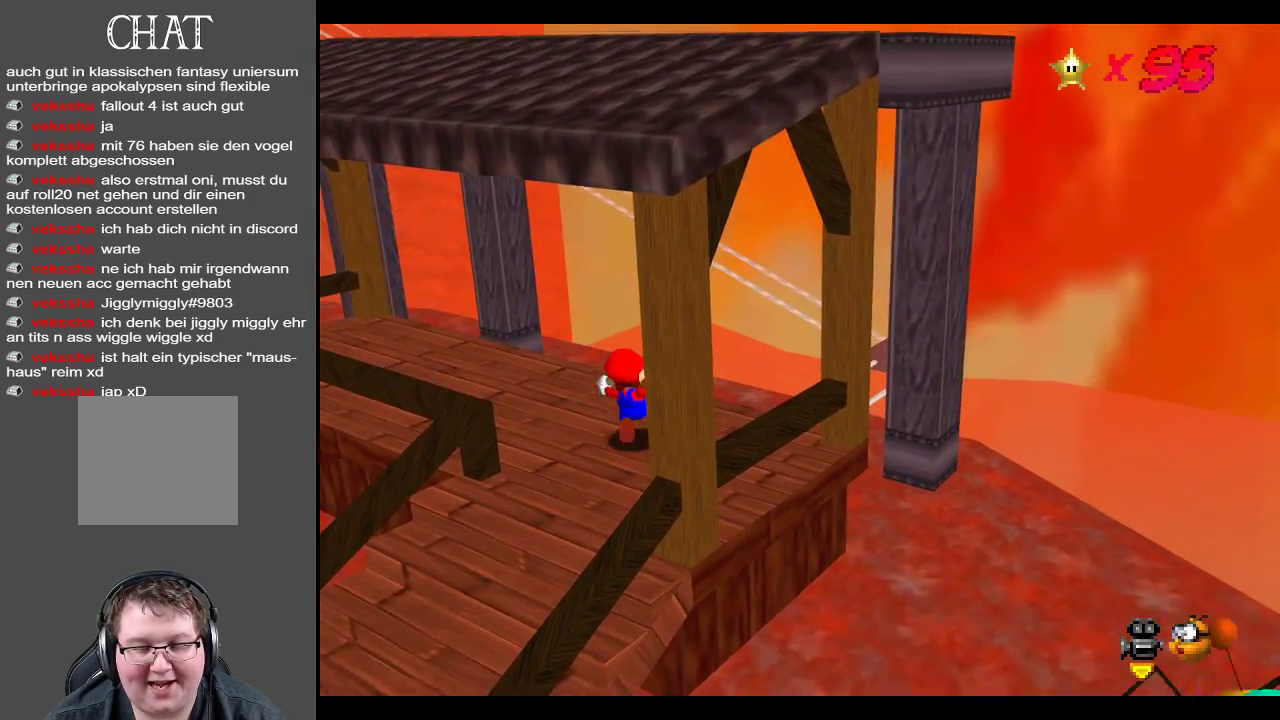
{"buttons": [], "left_stick": "center", "right_stick": "center", "events": [[17, "left_stick", "center"]]}
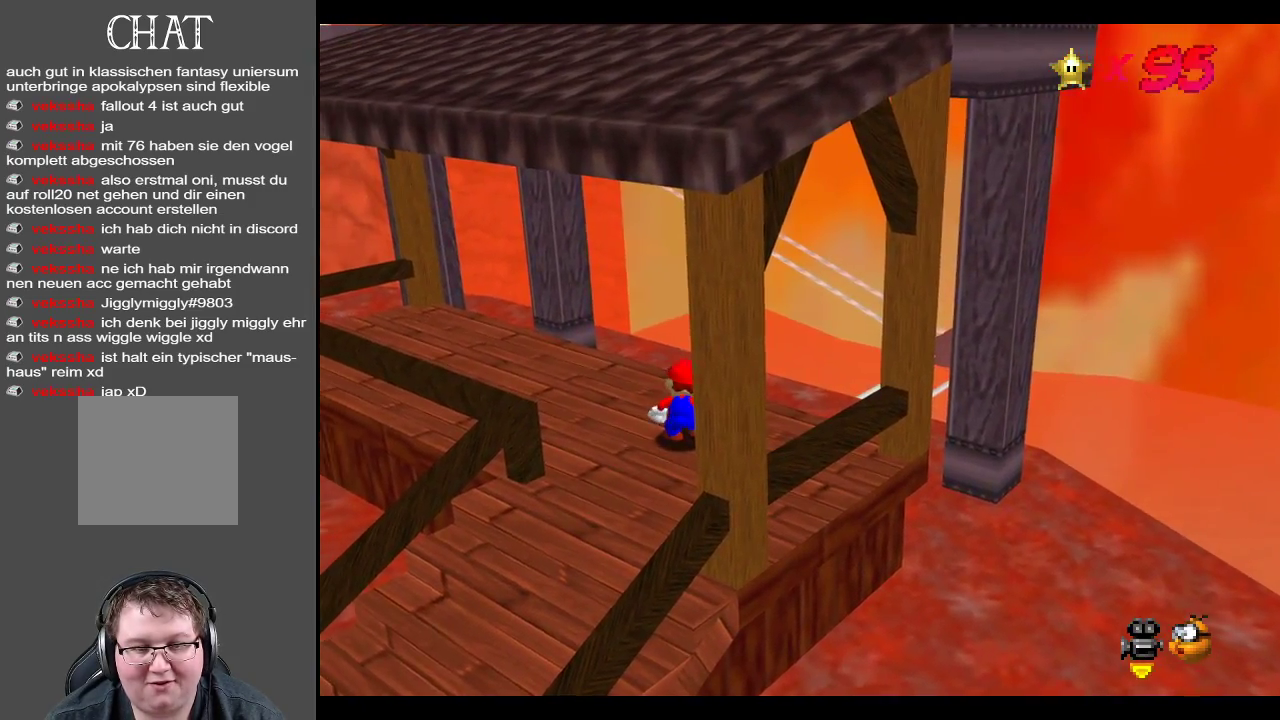
{"buttons": ["B"], "left_stick": "center", "right_stick": "center", "events": [[383, "B", "down"]]}
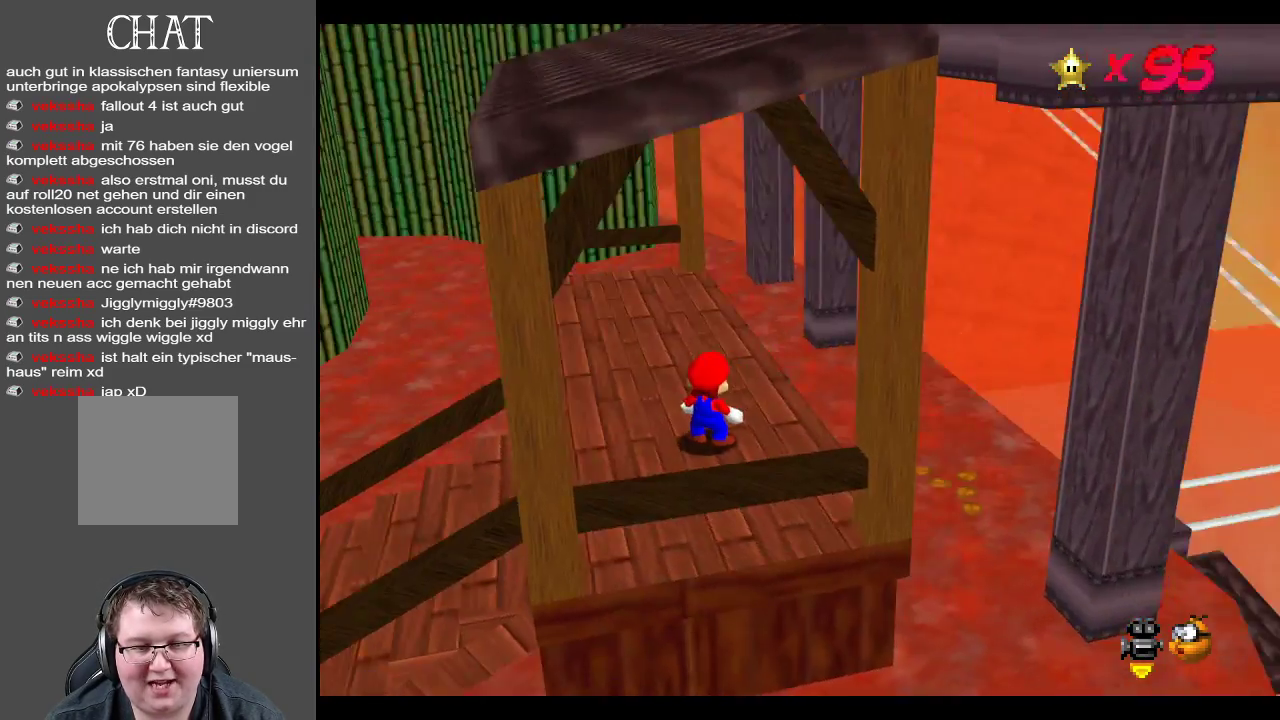
{"buttons": [], "left_stick": "up-right", "right_stick": "center", "events": [[83, "B", "up"], [317, "B", "down"], [483, "B", "up"], [500, "left_stick", "up-right"]]}
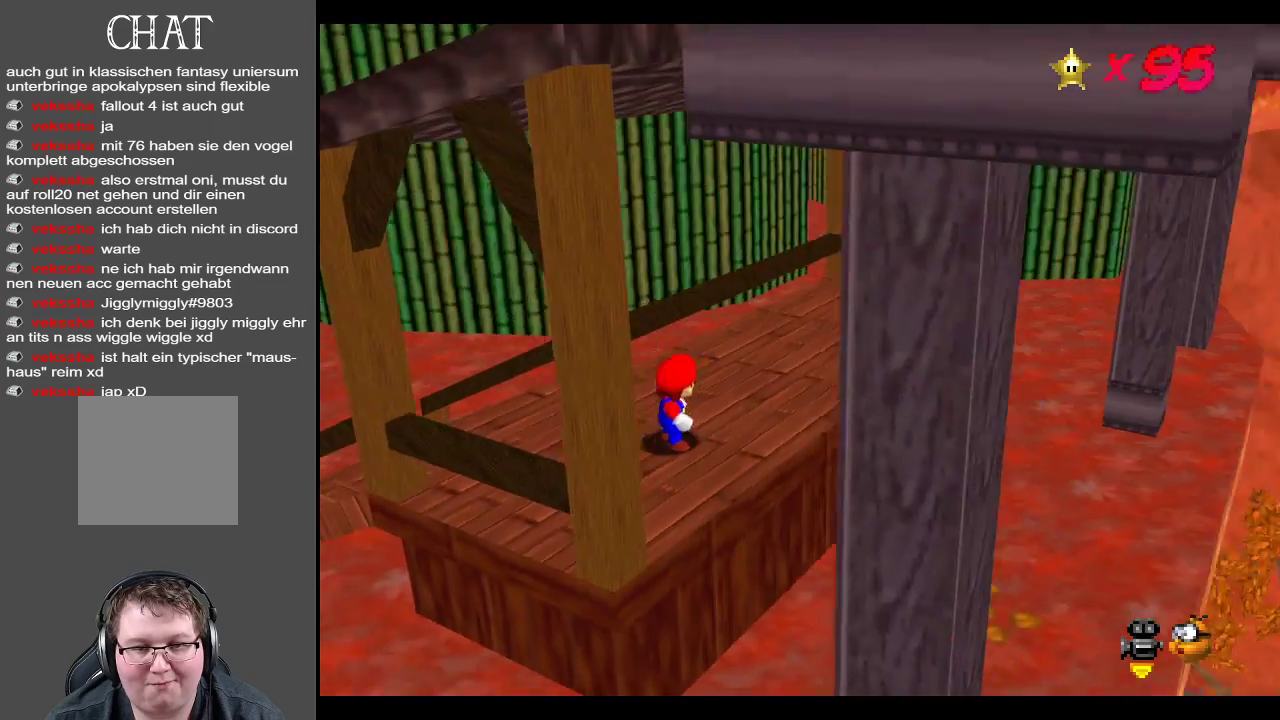
{"buttons": [], "left_stick": "up-right", "right_stick": "center", "events": [[350, "B", "down"], [500, "B", "up"]]}
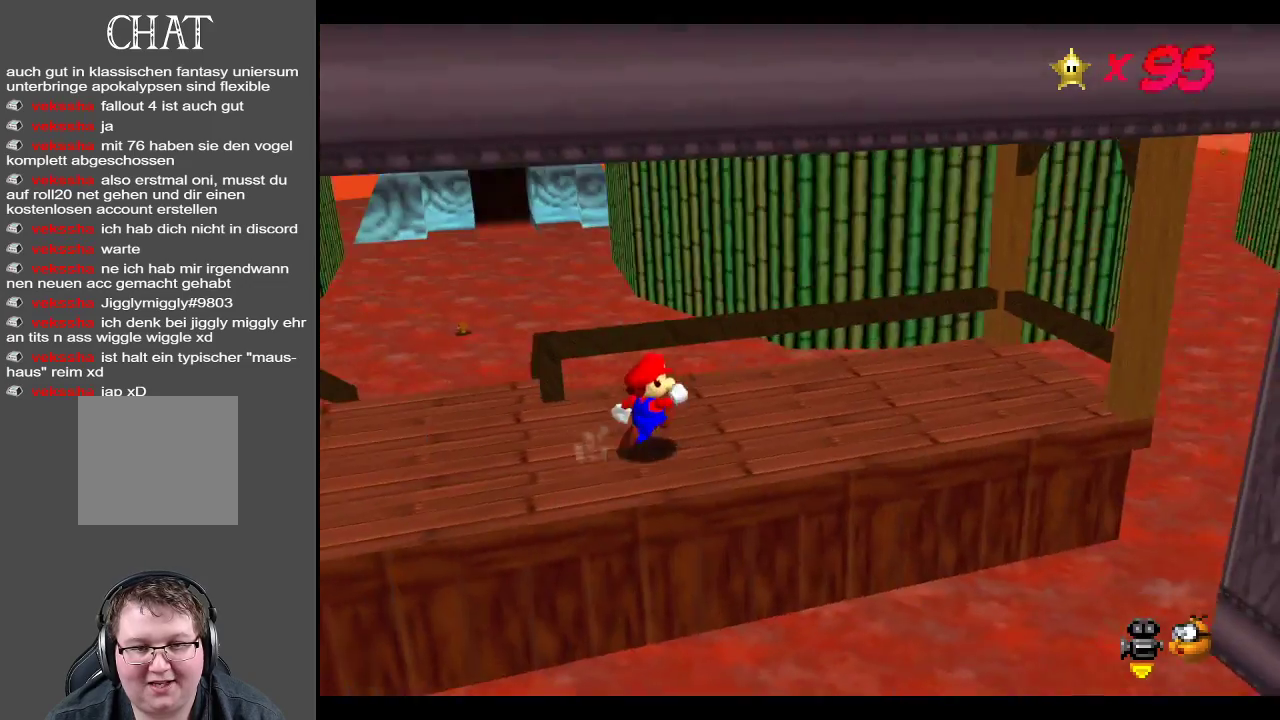
{"buttons": [], "left_stick": "right", "right_stick": "center", "events": [[100, "left_stick", "right"]]}
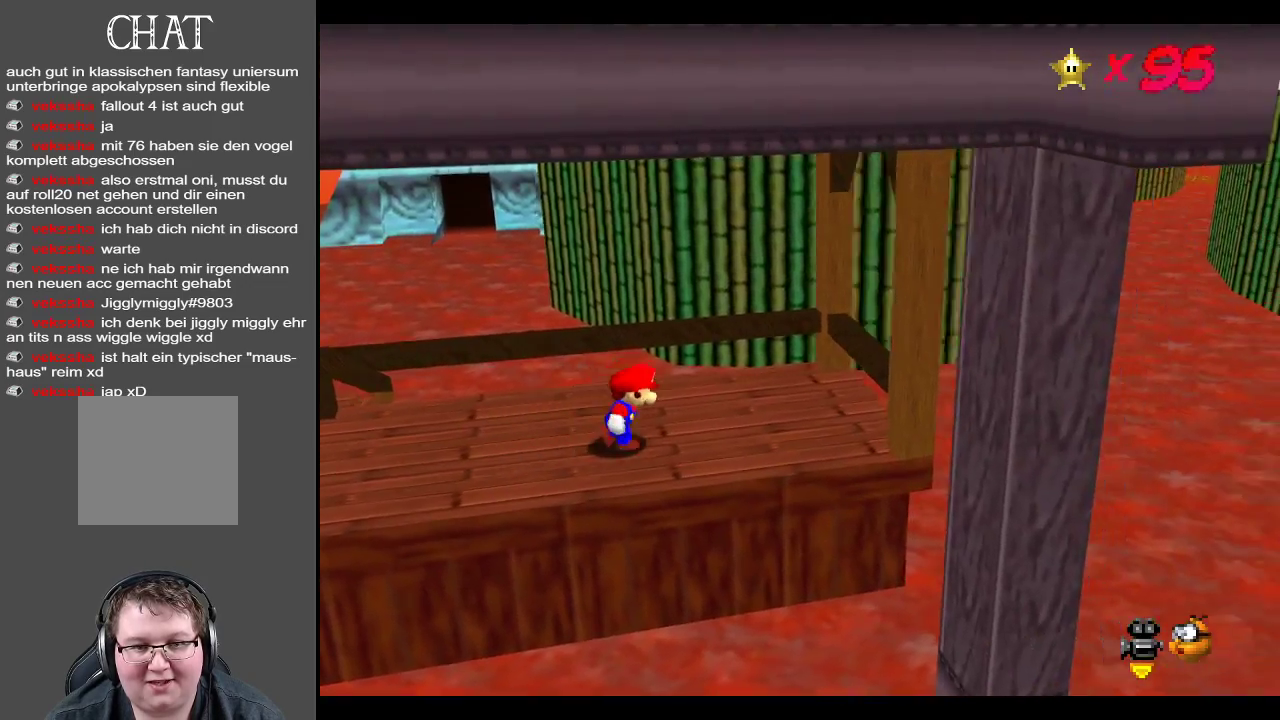
{"buttons": [], "left_stick": "left", "right_stick": "center", "events": [[233, "left_stick", "center"], [350, "left_stick", "left"]]}
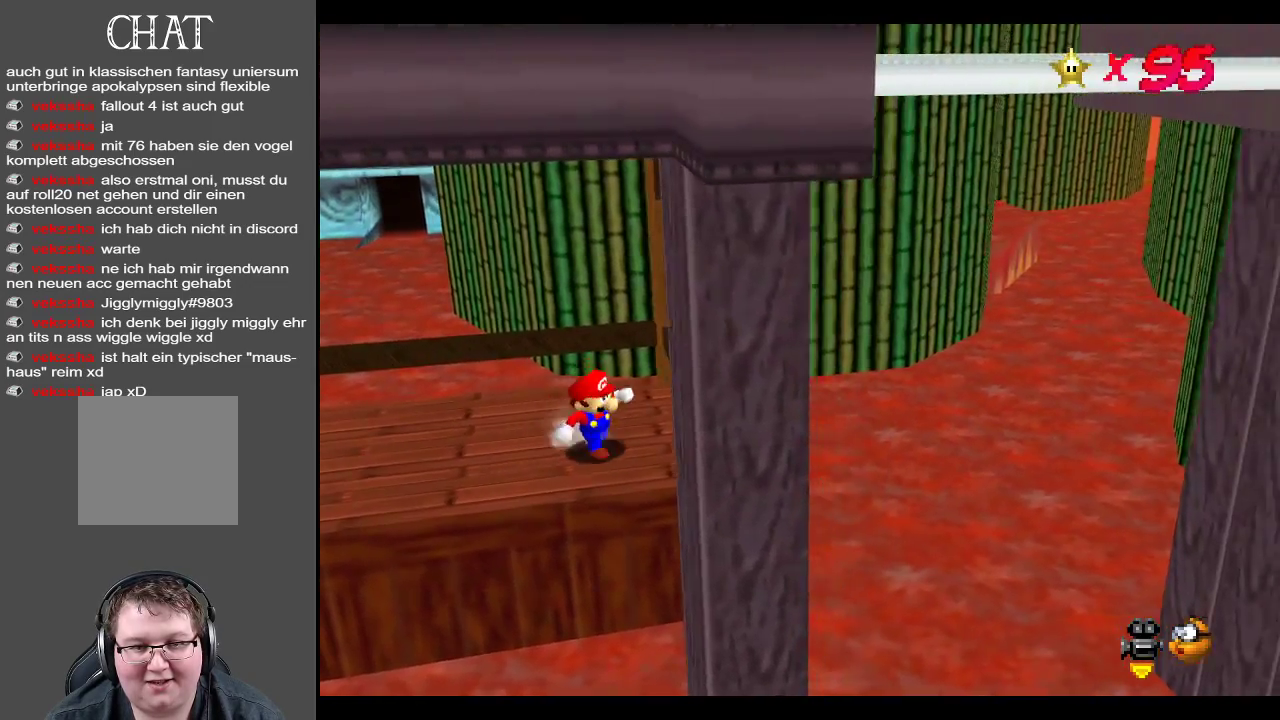
{"buttons": [], "left_stick": "up-left", "right_stick": "center", "events": [[133, "B", "down"], [317, "left_stick", "up-left"], [367, "B", "up"]]}
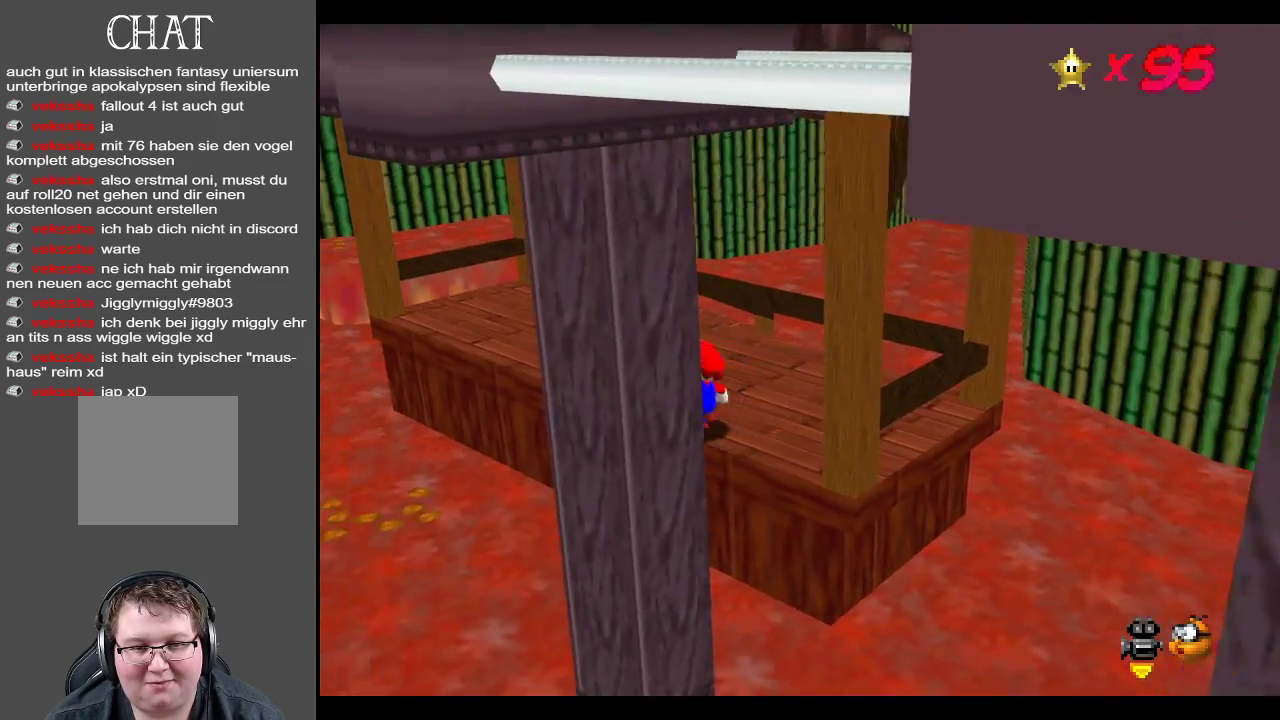
{"buttons": [], "left_stick": "up-left", "right_stick": "center", "events": [[33, "left_stick", "up"], [167, "left_stick", "up-left"]]}